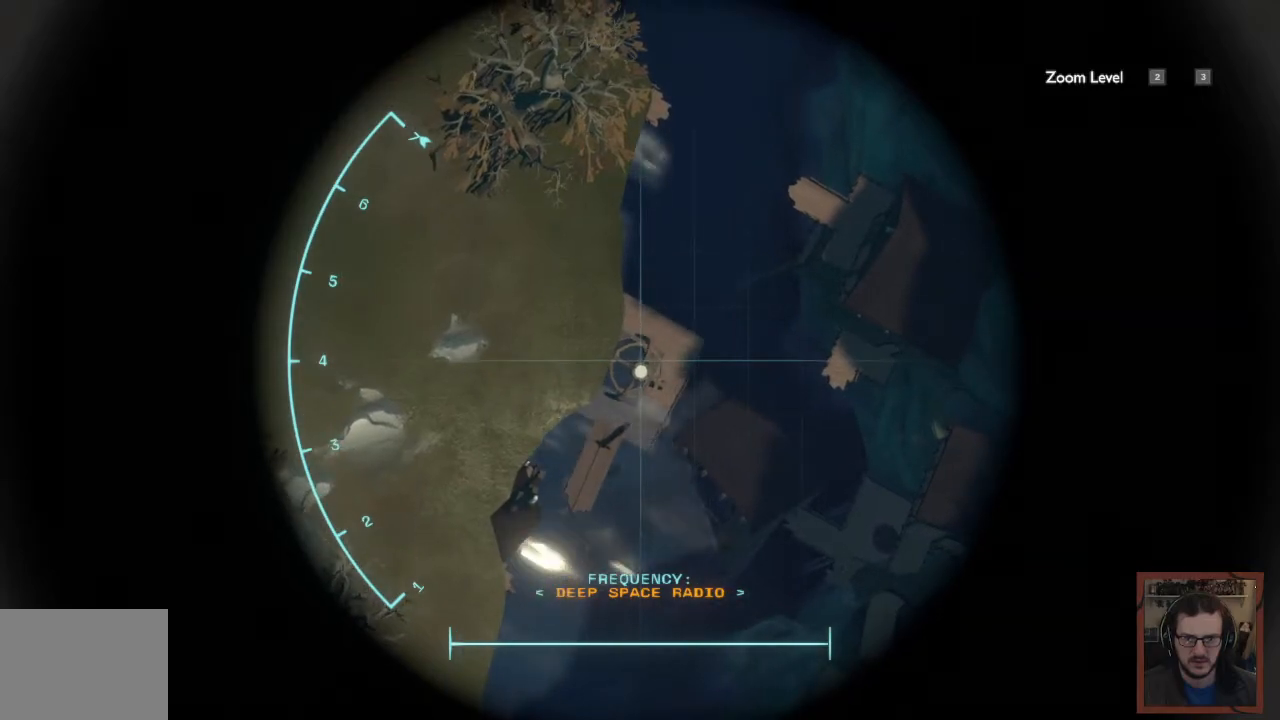
Gameplay with keyboard and mouse; each line is a JSON object with the keys and mouse buttons held at the frame after it. "events" lists presses ("down") and releases ("up") of "1", "2", "3", "4", "a", "alt", "c", "caps_lock", "ctrl", "d", "e", "f", "q", "r", "s", "shift", "space", "super", "tab", "tilde", "v", "w", "x", "z", "mouse_left", "mouse_wheel" and "mouse_right" between this image and that frame as [ms after this image, input, new state], when the widget could be followed in between. "mouse_left", "mouse_wheel", "mouse_right" = the "left", "wheel", "right" buttons of the "mouse" list. No other keys are recorded. "wheel" means that the mouse wheel is clicked or scrolled. Mouse movement is not recorded.
{"keys": [], "mouse": ["right"], "events": []}
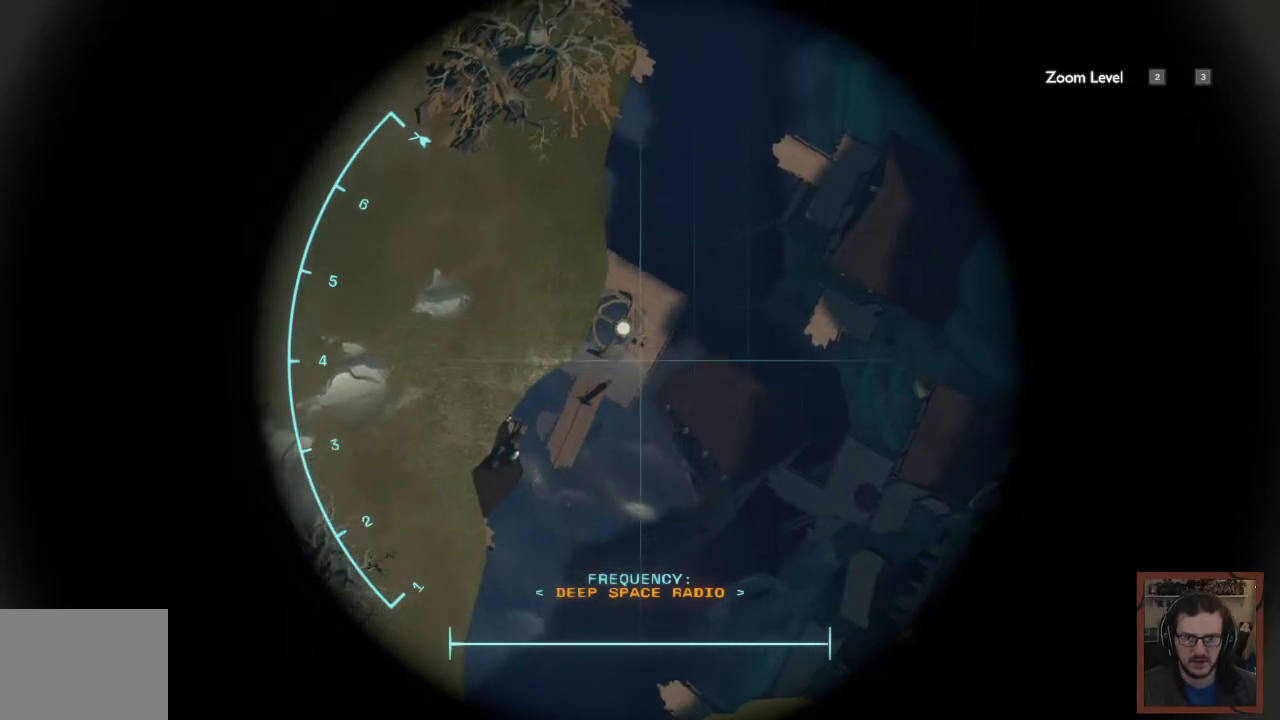
{"keys": [], "mouse": ["right"], "events": []}
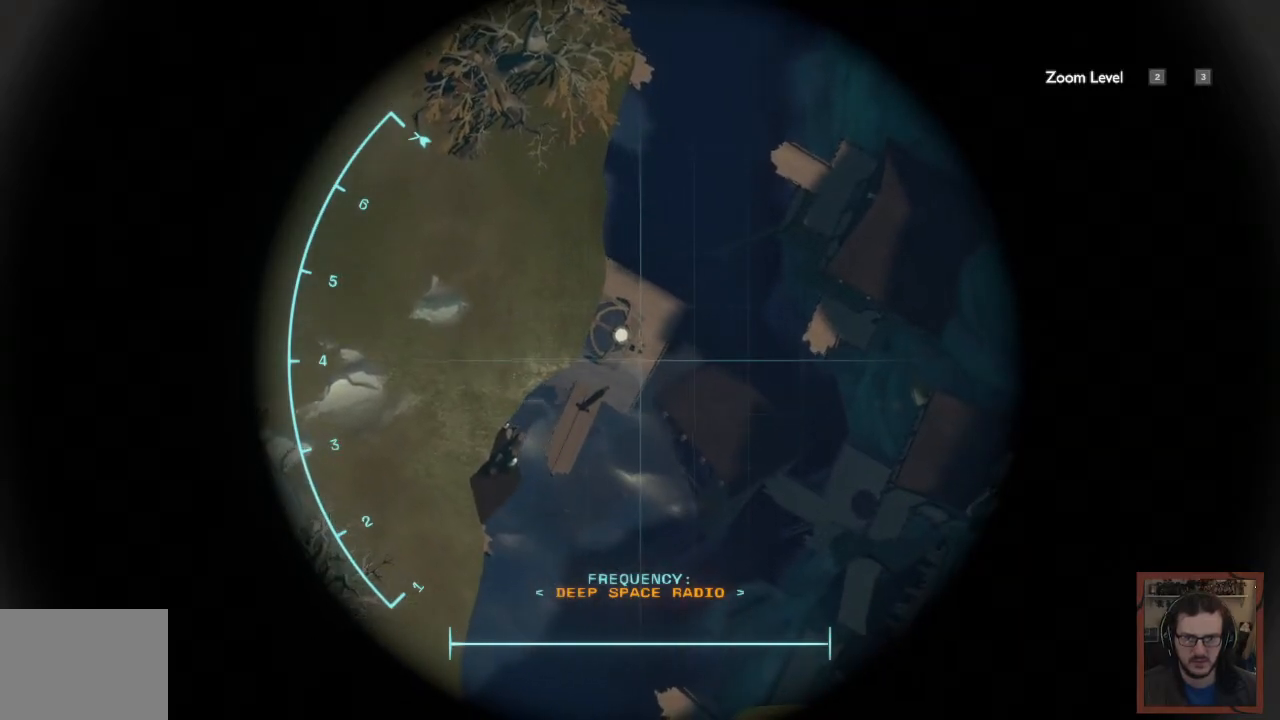
{"keys": [], "mouse": ["right"], "events": []}
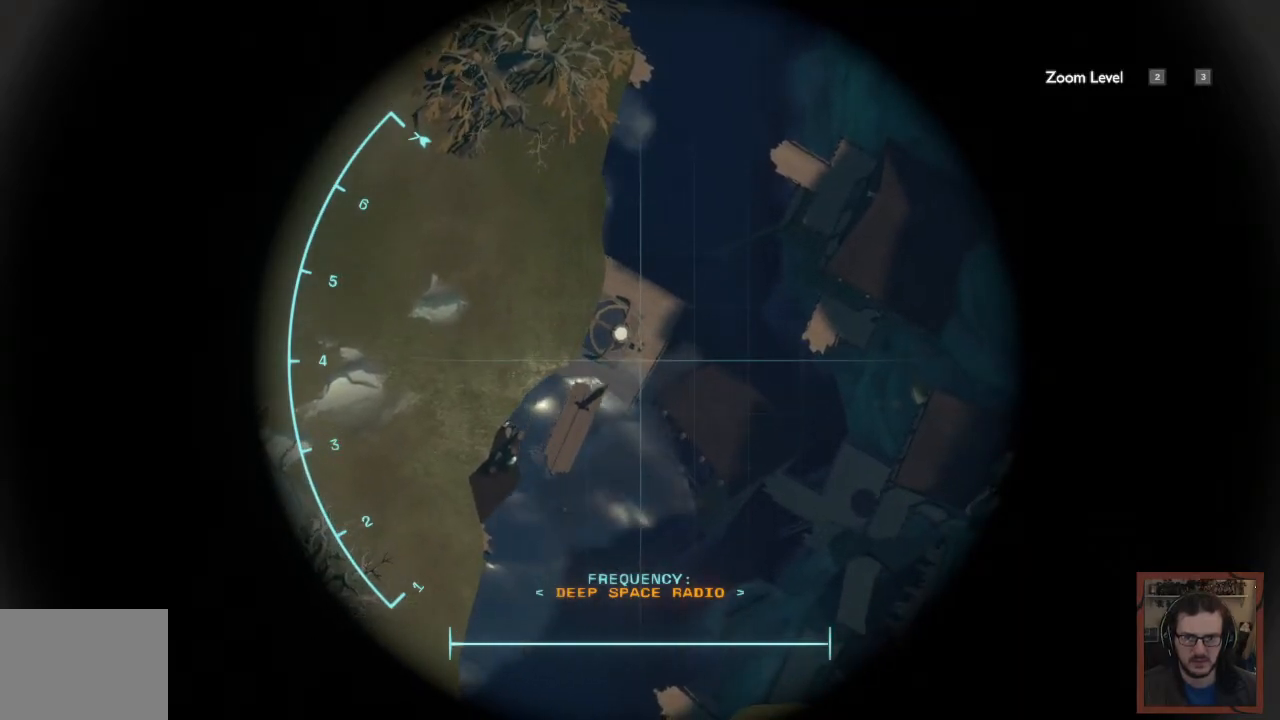
{"keys": [], "mouse": ["right"], "events": []}
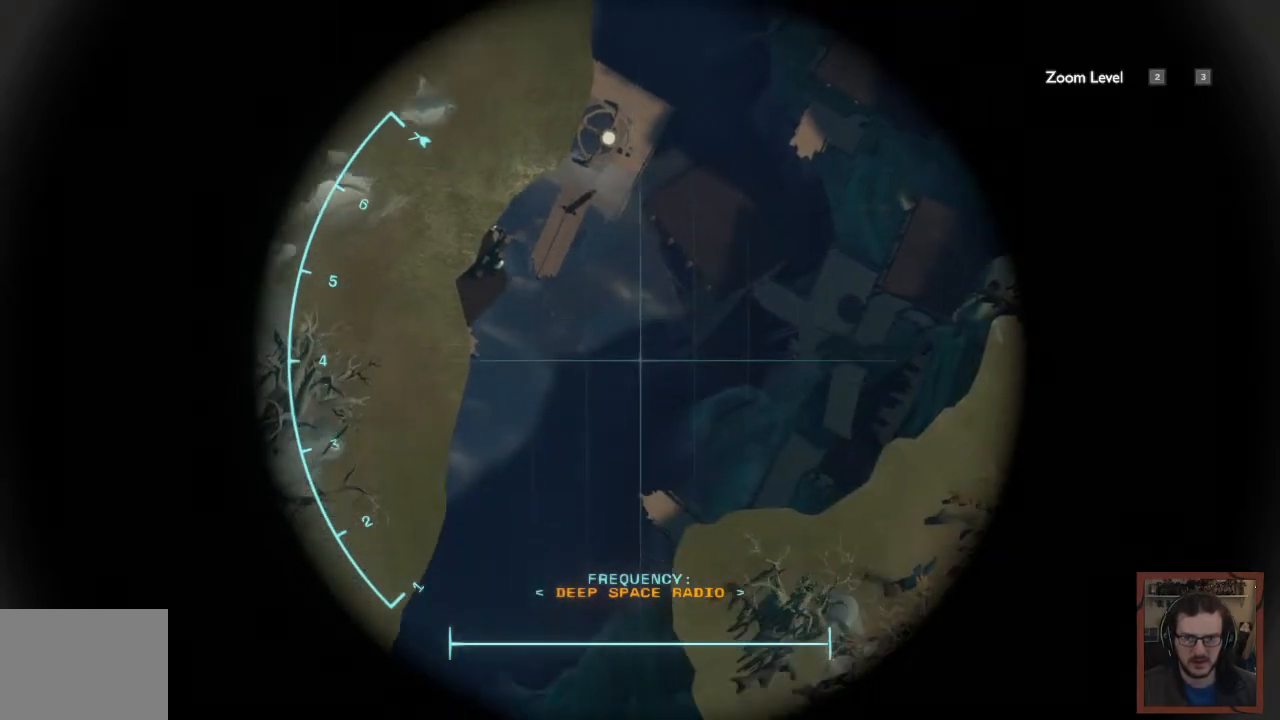
{"keys": [], "mouse": ["right"], "events": []}
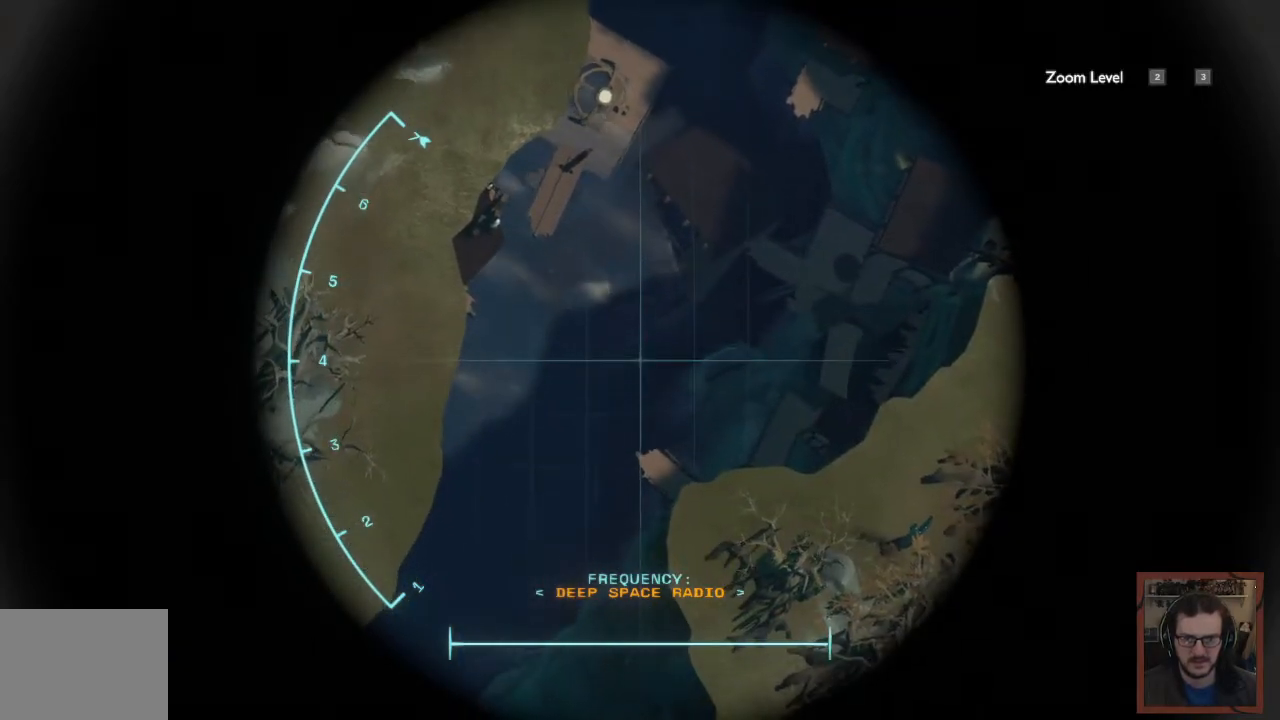
{"keys": [], "mouse": ["right"], "events": []}
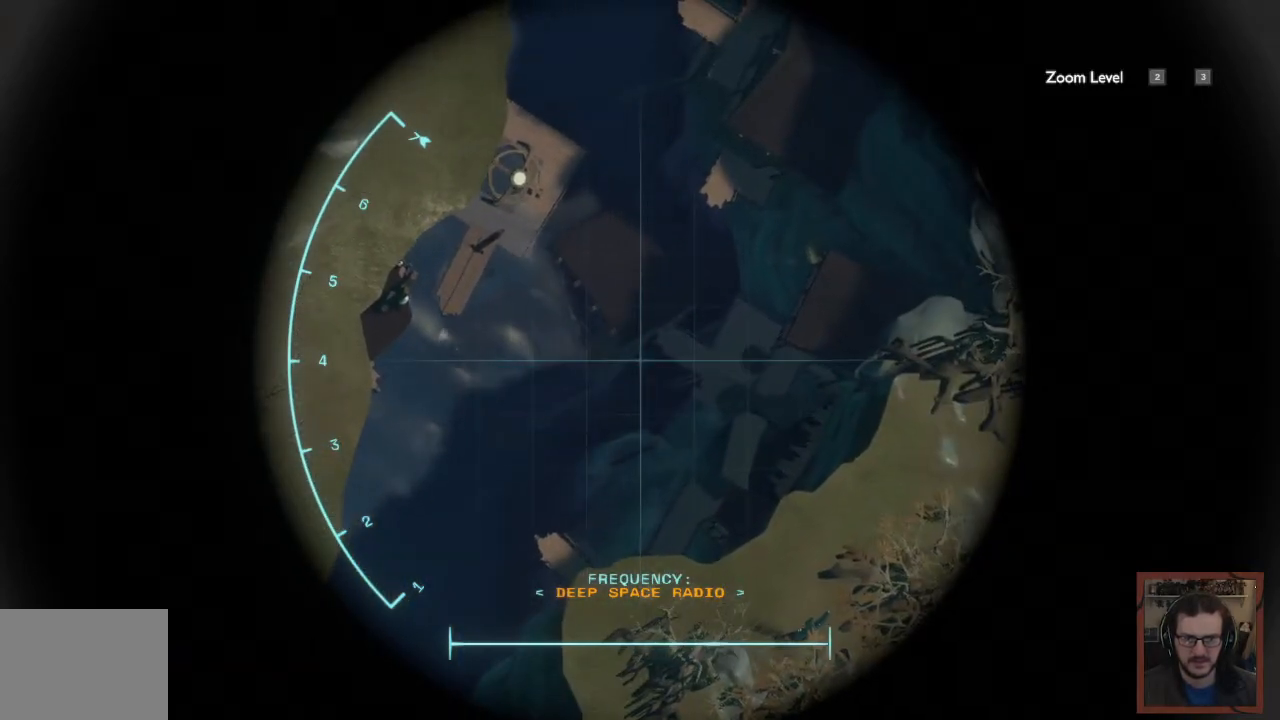
{"keys": [], "mouse": [], "events": [[117, "mouse_right", "up"]]}
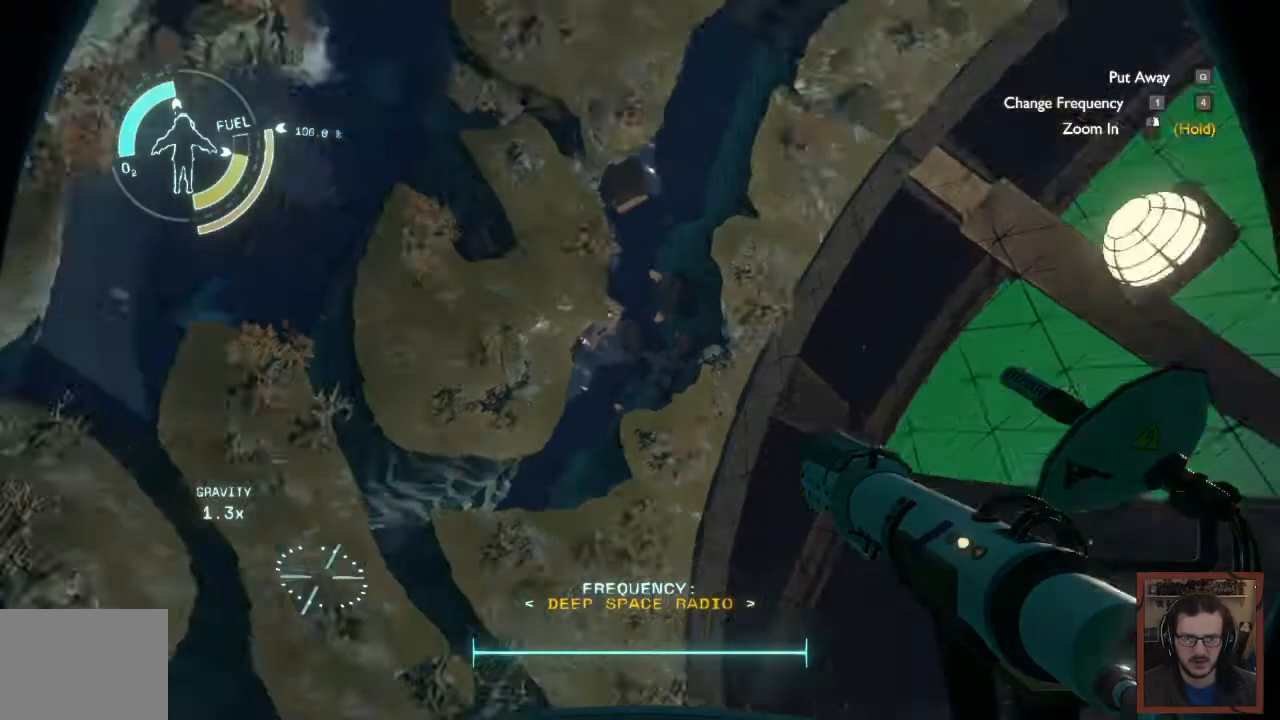
{"keys": [], "mouse": [], "events": []}
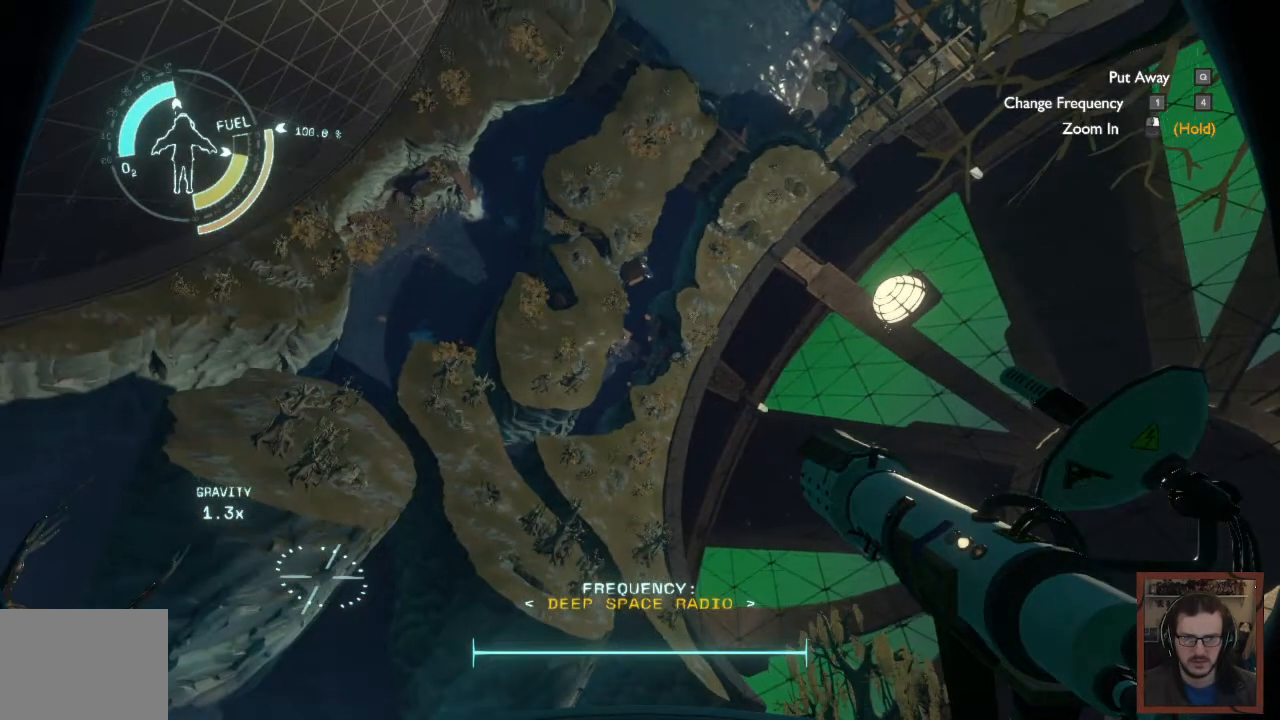
{"keys": [], "mouse": [], "events": []}
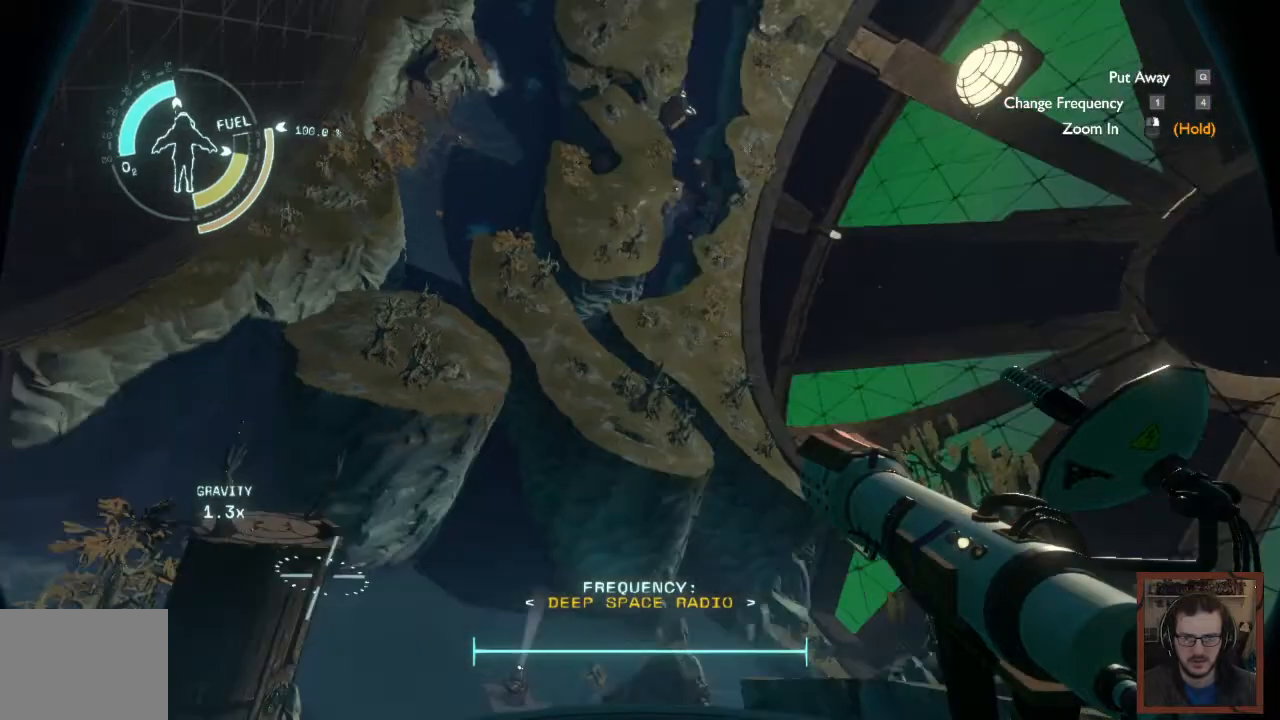
{"keys": [], "mouse": [], "events": []}
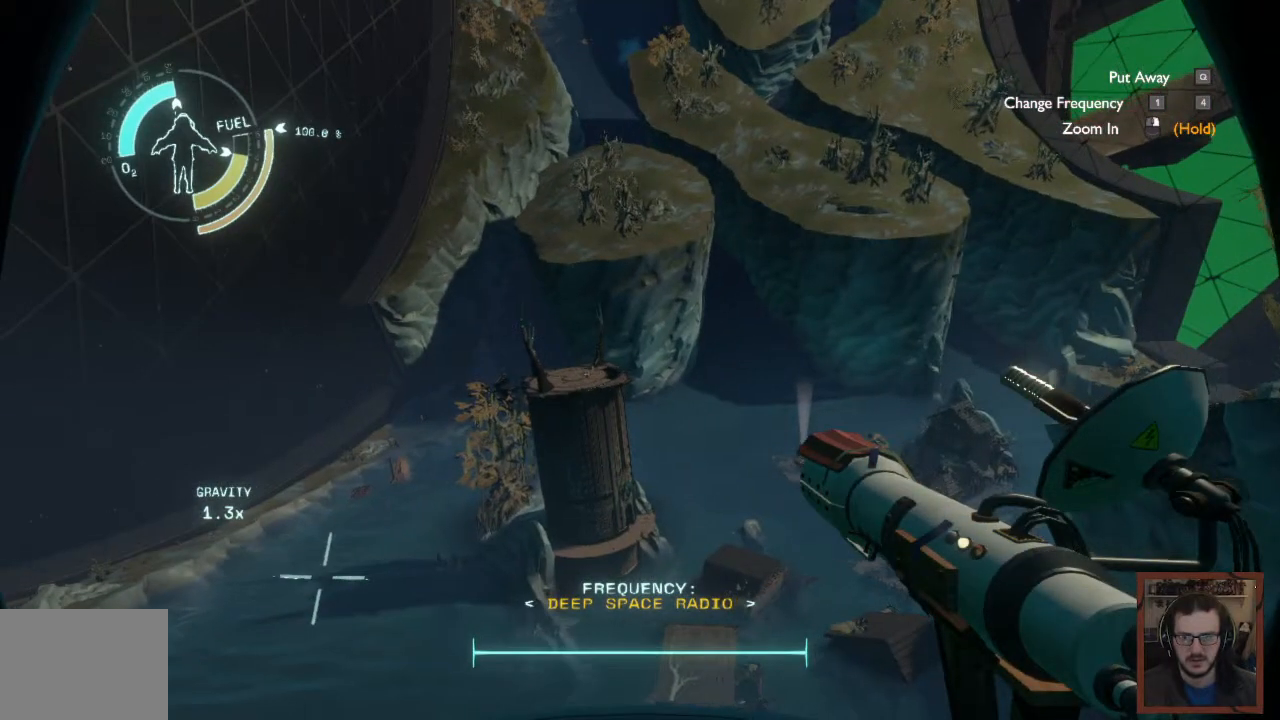
{"keys": [], "mouse": ["right"], "events": [[500, "mouse_right", "down"]]}
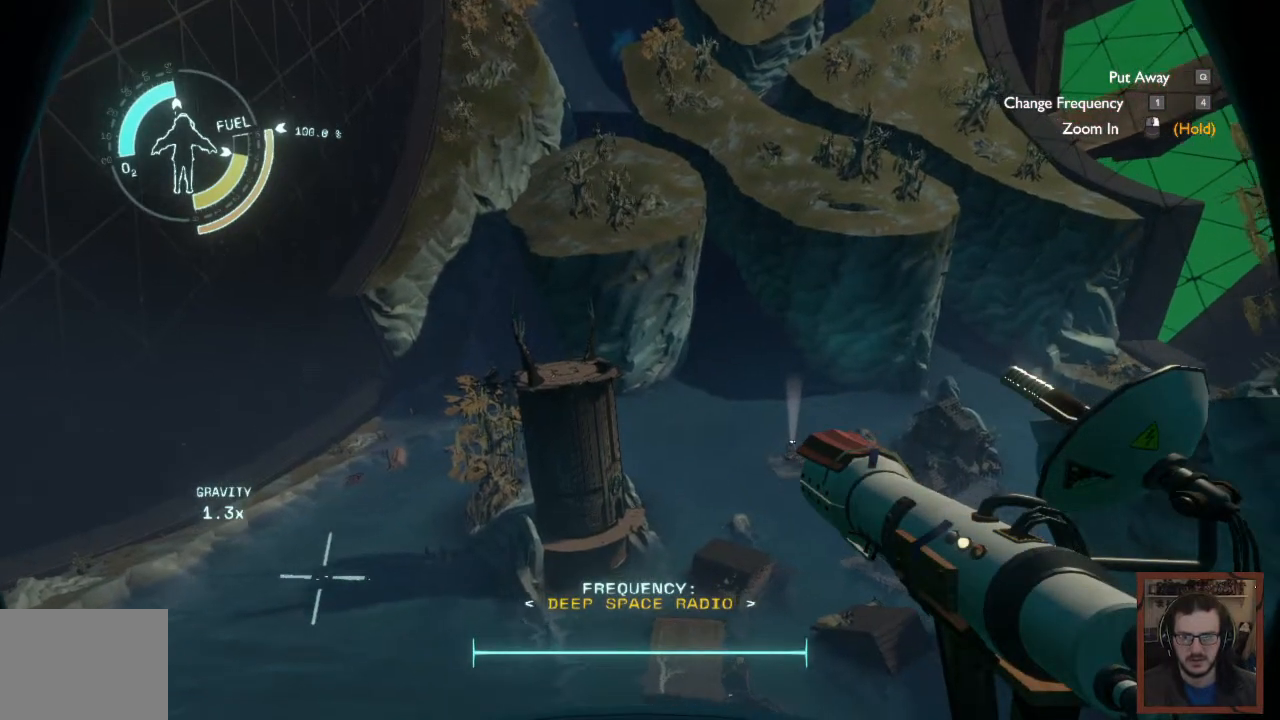
{"keys": [], "mouse": ["right"], "events": []}
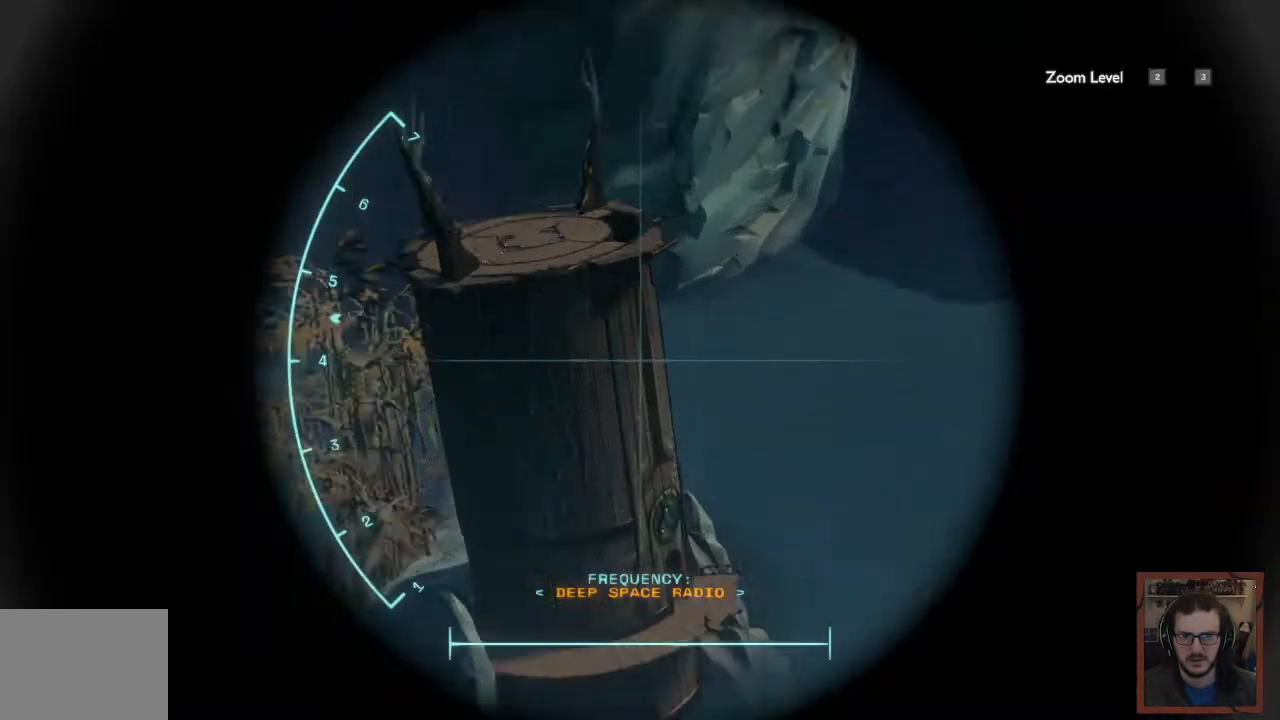
{"keys": [], "mouse": ["right"], "events": []}
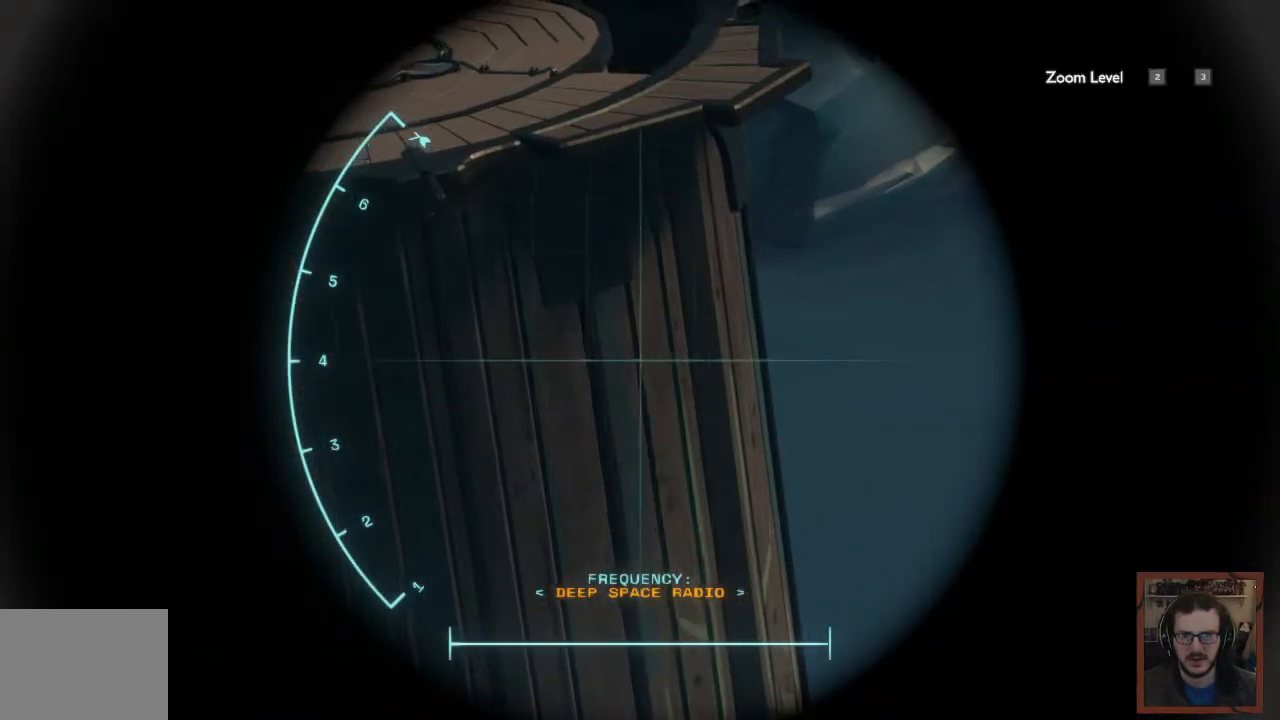
{"keys": [], "mouse": ["right"], "events": []}
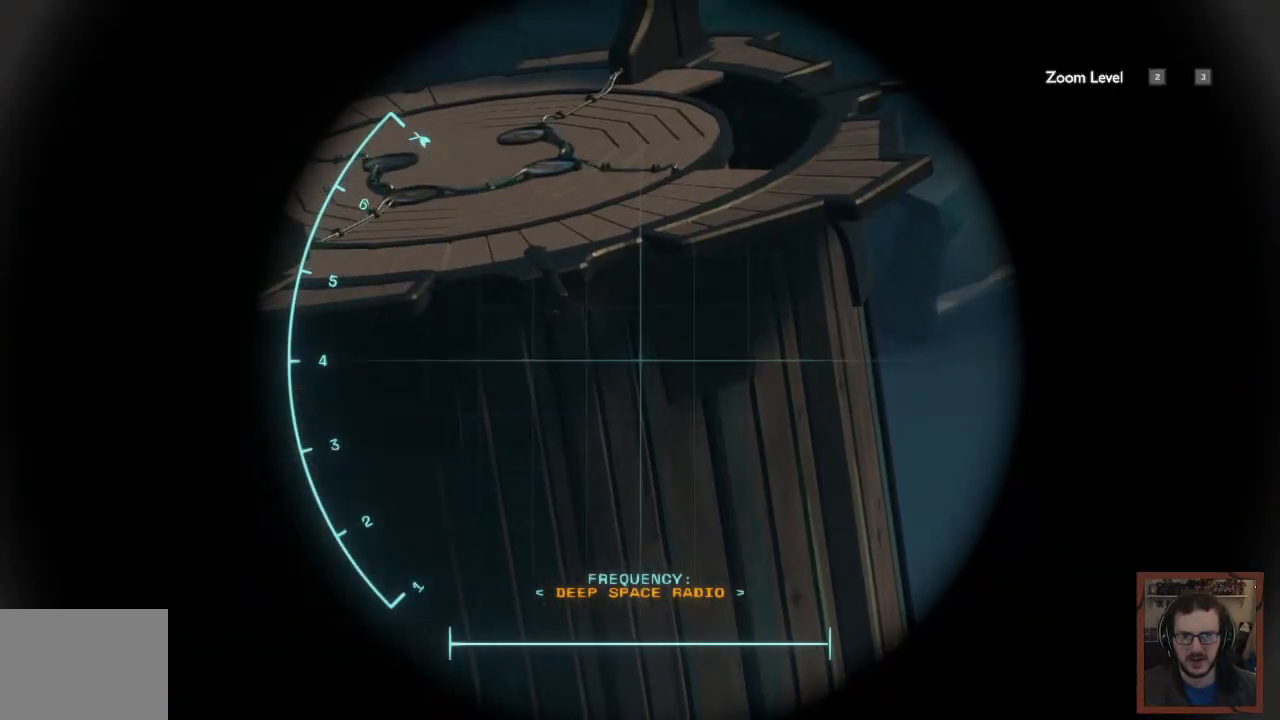
{"keys": [], "mouse": ["right"], "events": []}
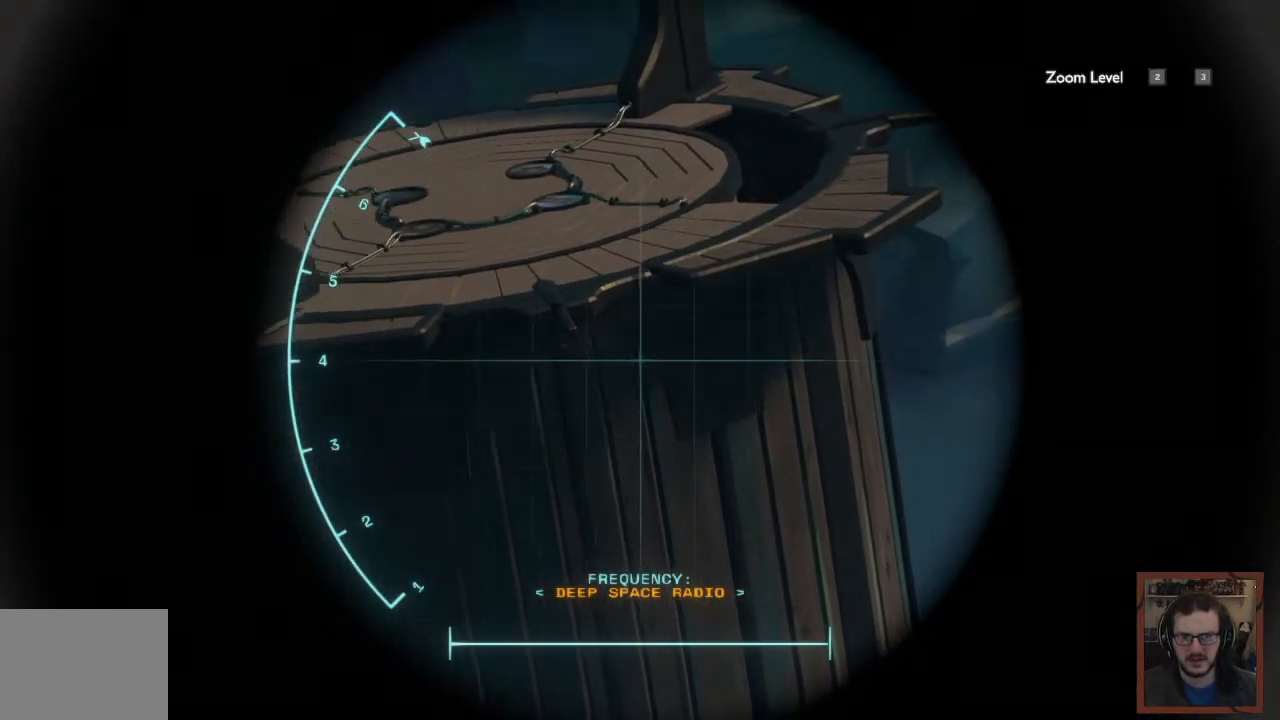
{"keys": [], "mouse": ["right"], "events": []}
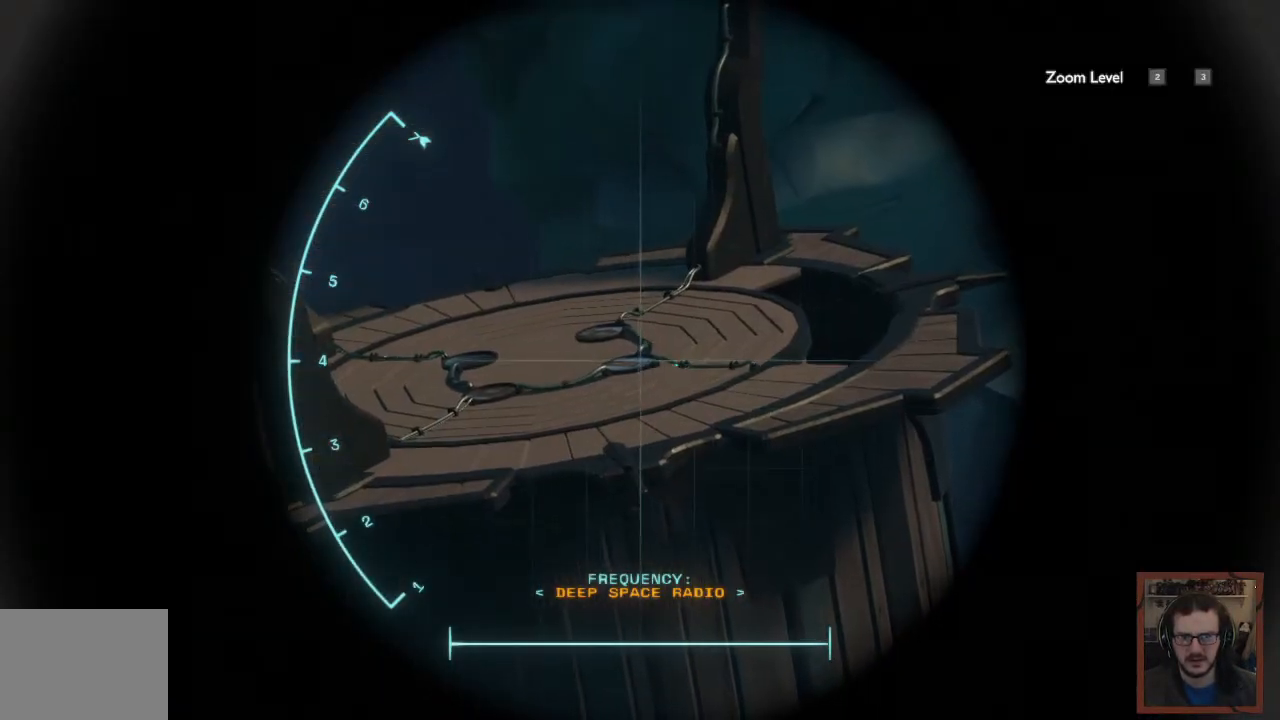
{"keys": [], "mouse": ["right"], "events": []}
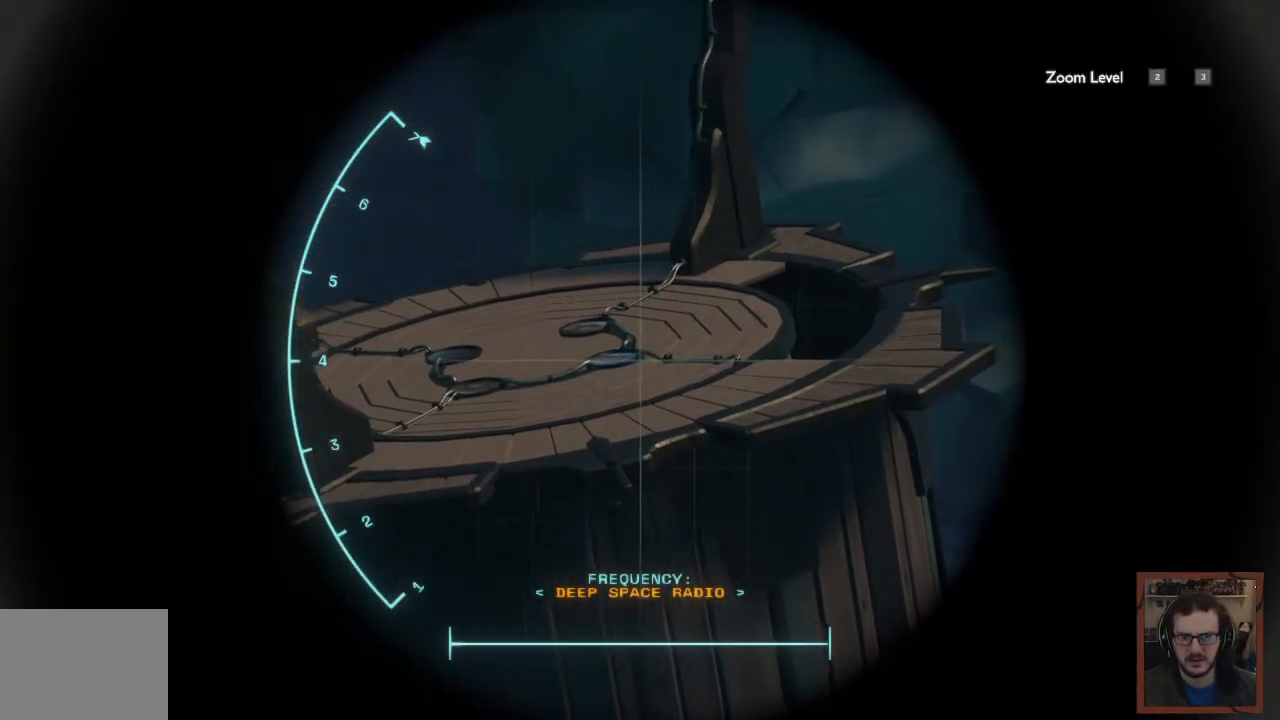
{"keys": [], "mouse": ["right"], "events": []}
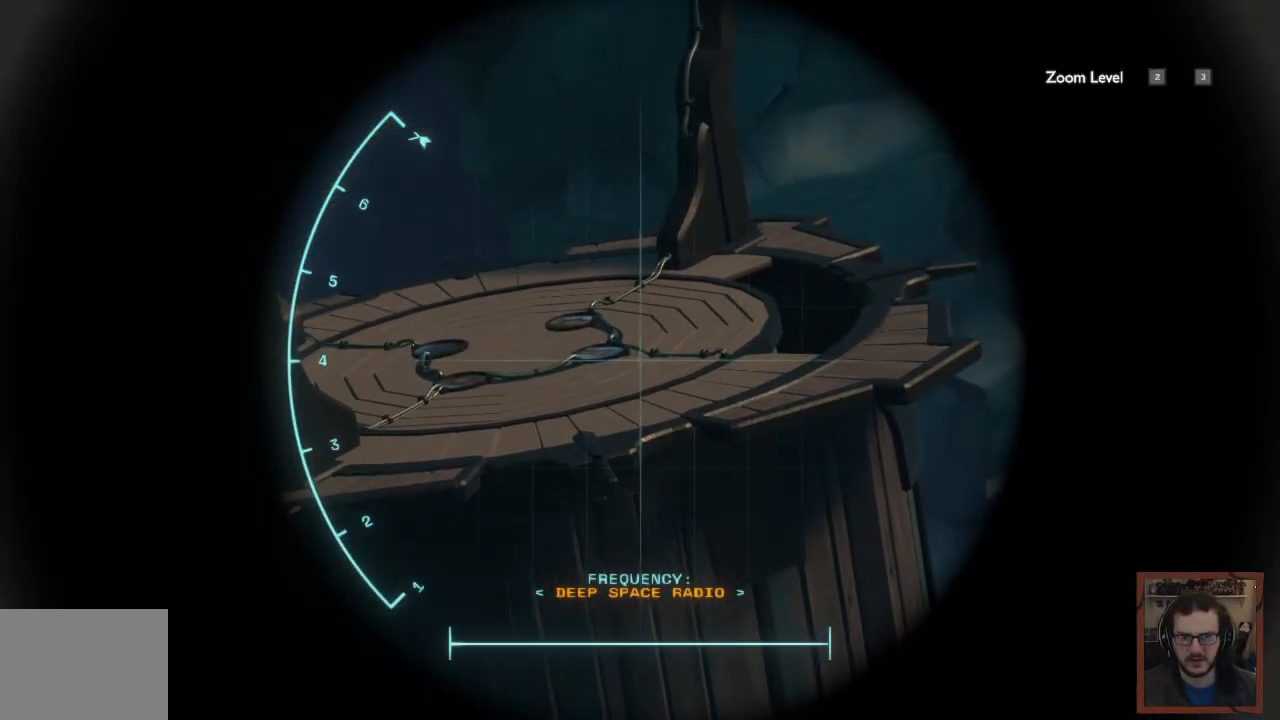
{"keys": [], "mouse": [], "events": [[100, "mouse_right", "up"]]}
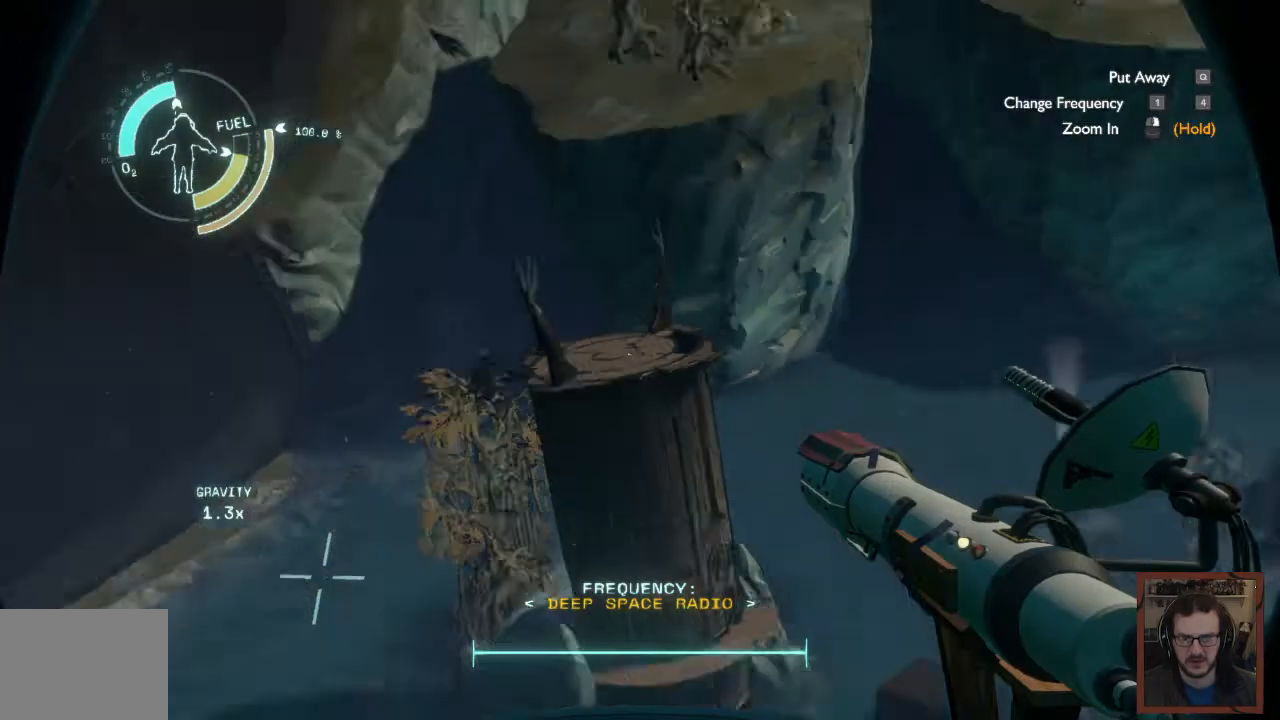
{"keys": [], "mouse": [], "events": []}
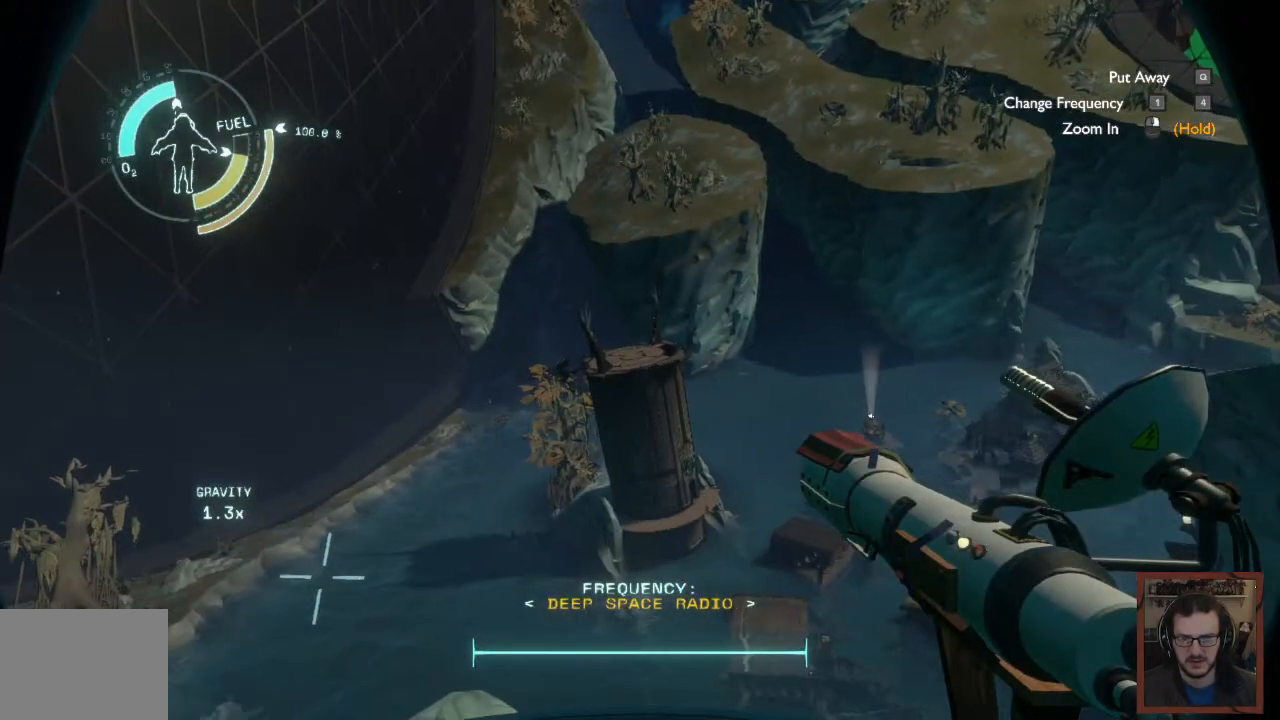
{"keys": [], "mouse": [], "events": []}